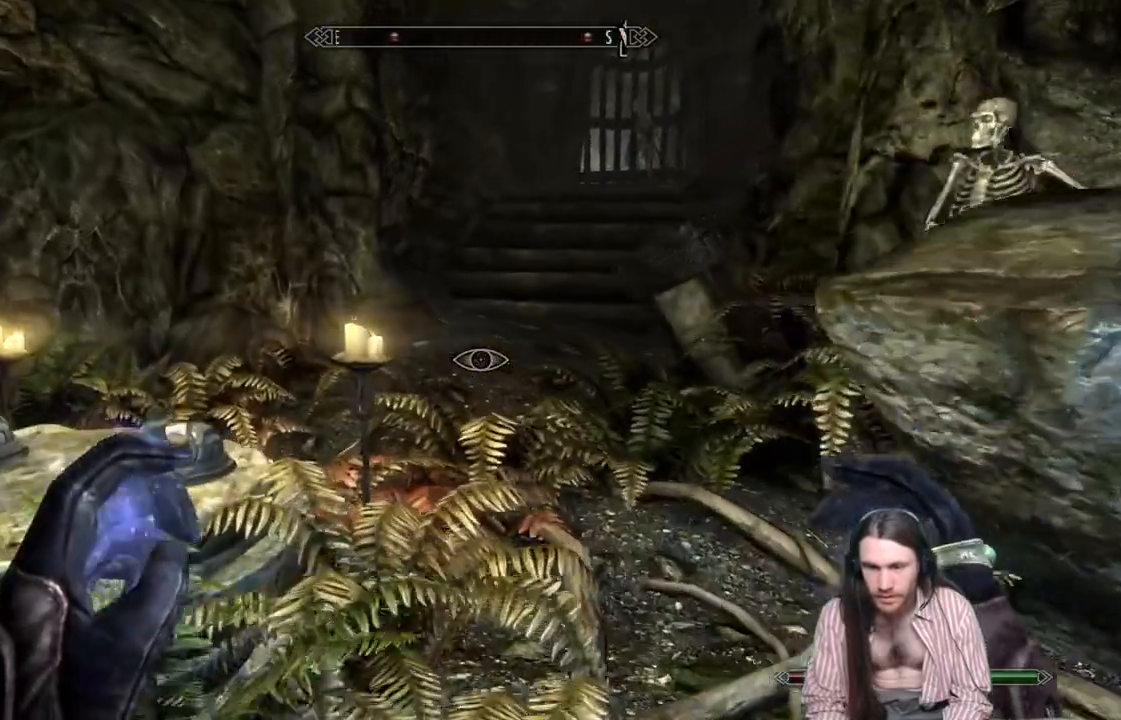
Gameplay with a controller (Xbox layout); each line is a JSON object with the inputs held at the frame after it. "events" lists button and stick changes between this image and that frame as [ms after this image, input, new state], when the widget could be followed in between. Not read: R3.
{"buttons": ["R2"], "left_stick": "down-left", "right_stick": "center", "events": [[17, "left_stick", "up"], [333, "left_stick", "down-left"], [417, "R2", "down"]]}
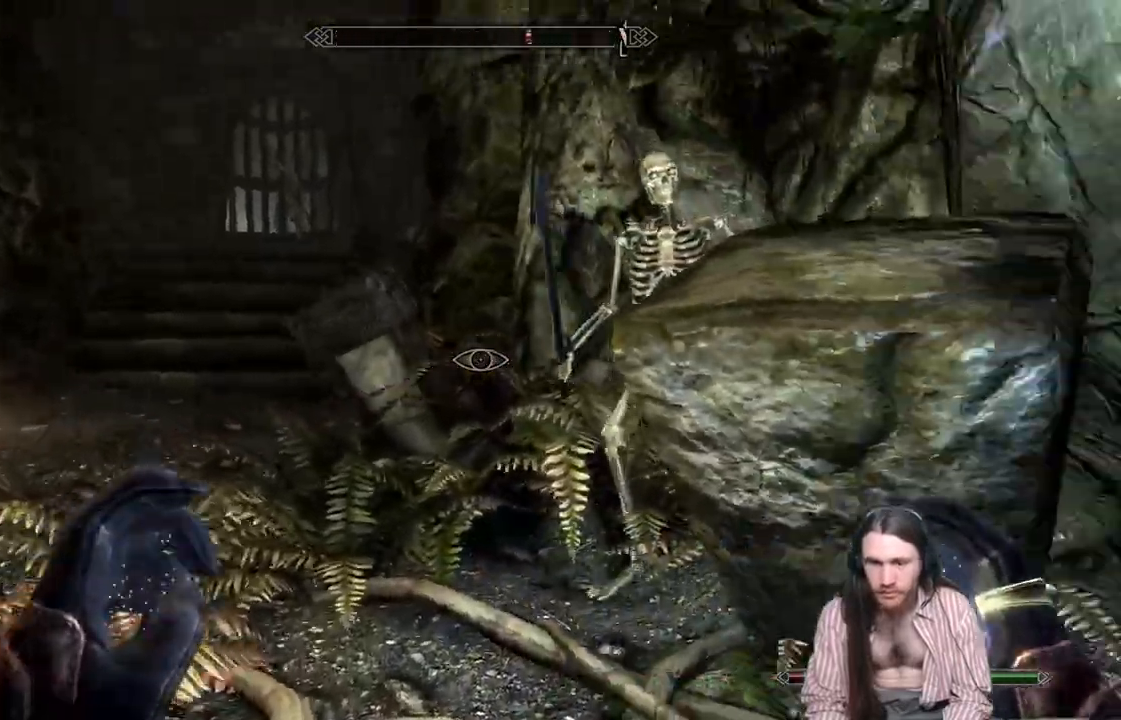
{"buttons": ["R2"], "left_stick": "down-left", "right_stick": "down", "events": [[250, "right_stick", "right"], [467, "right_stick", "down"]]}
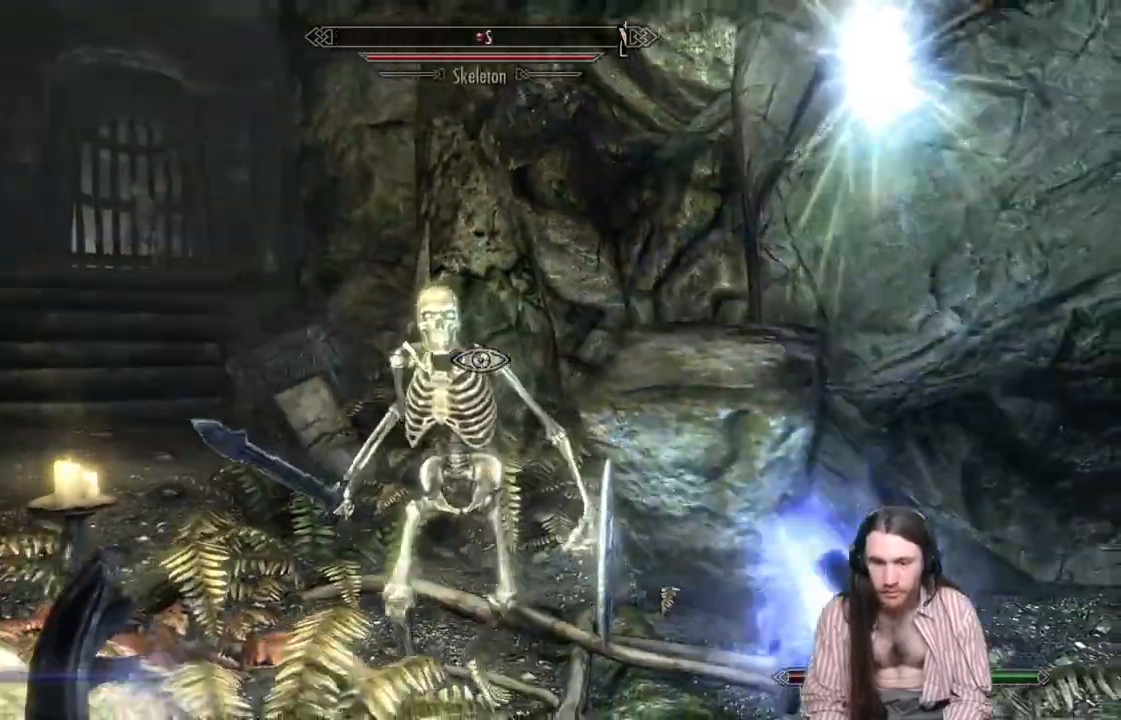
{"buttons": [], "left_stick": "down", "right_stick": "down", "events": [[17, "R2", "up"], [433, "left_stick", "down"]]}
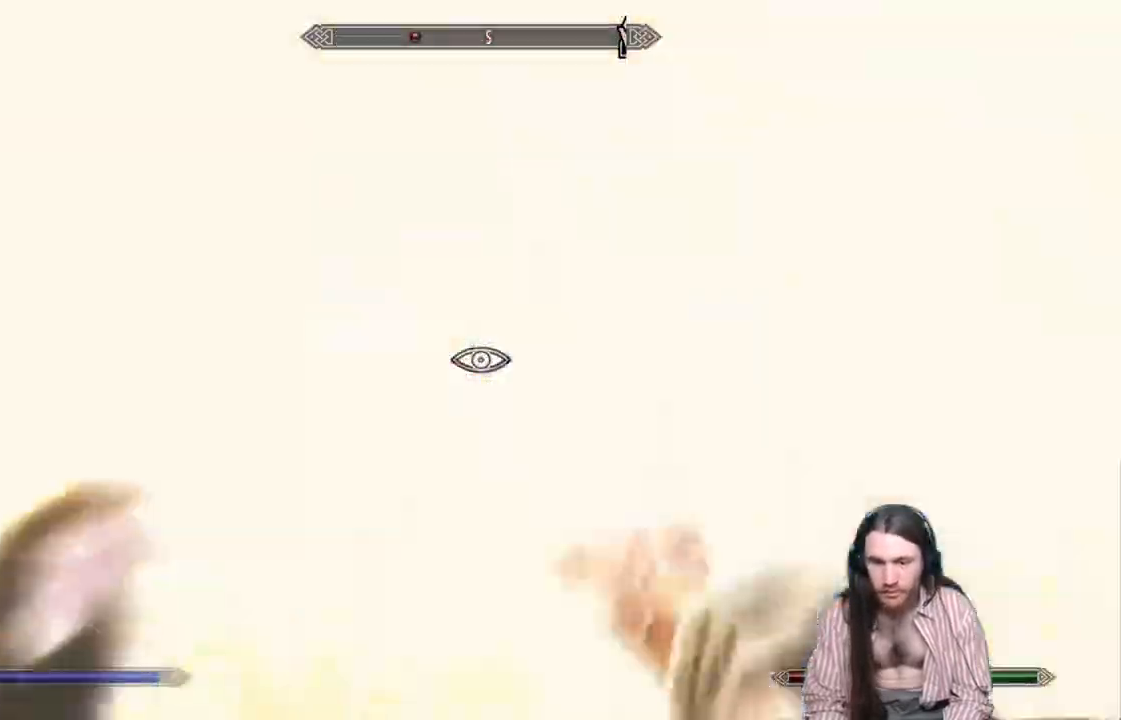
{"buttons": [], "left_stick": "down", "right_stick": "down", "events": []}
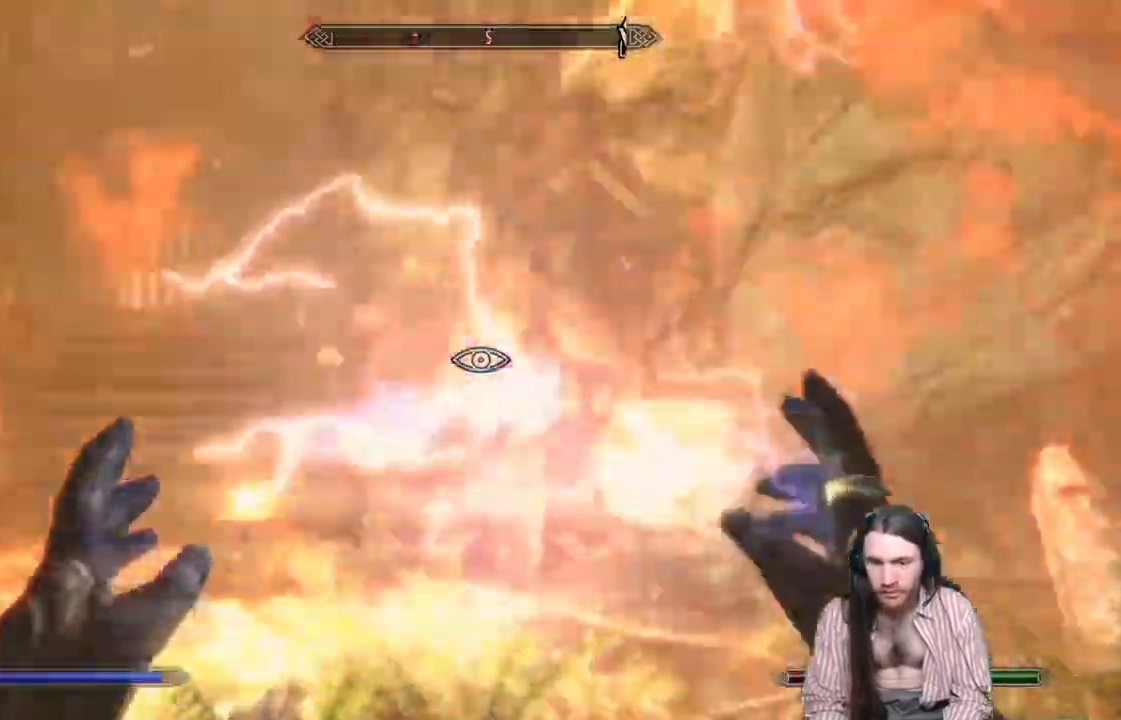
{"buttons": [], "left_stick": "down-right", "right_stick": "left", "events": [[50, "right_stick", "left"], [150, "left_stick", "center"], [417, "left_stick", "down-right"]]}
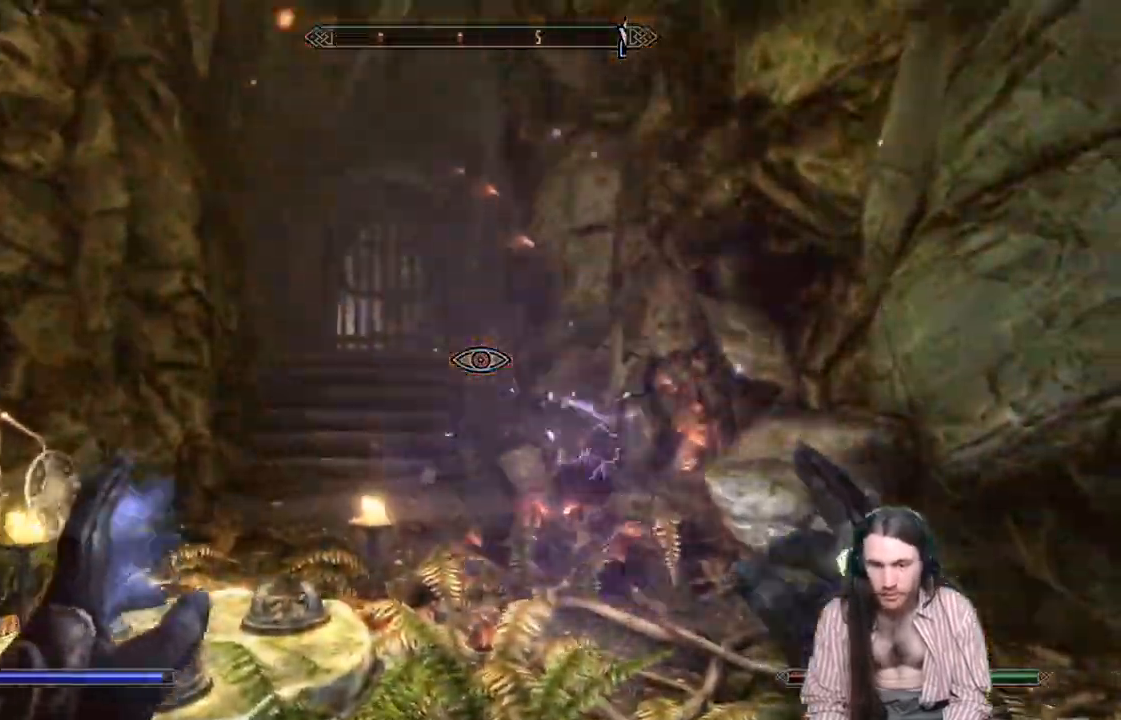
{"buttons": [], "left_stick": "center", "right_stick": "down-left"}
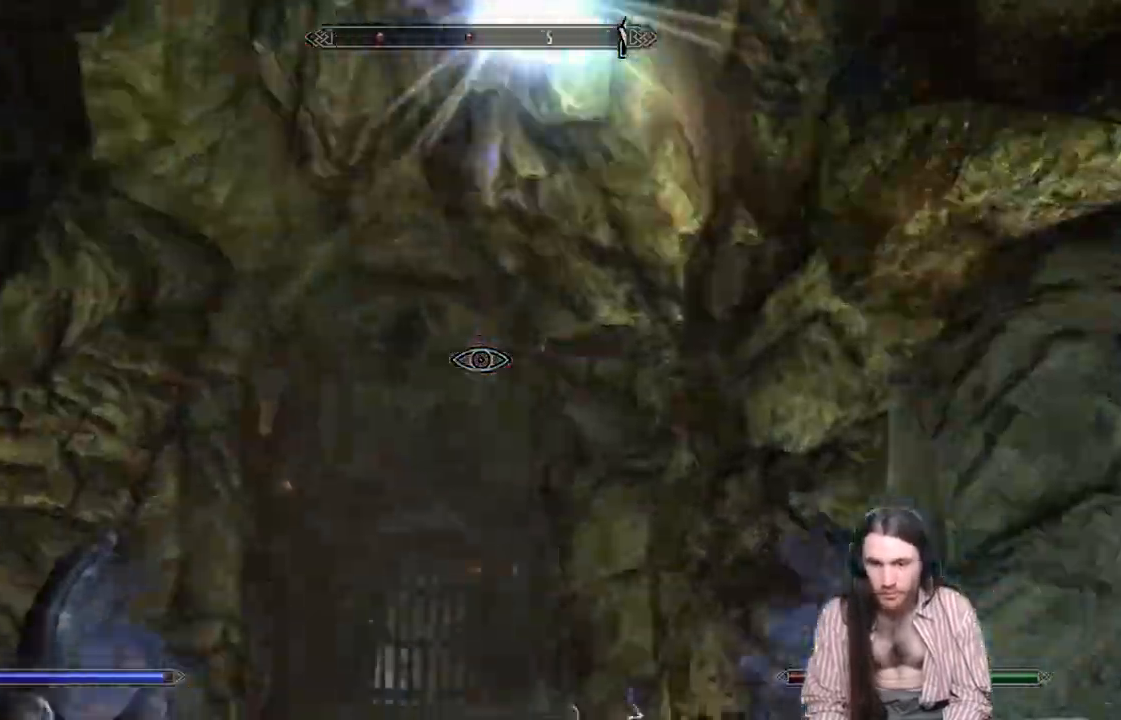
{"buttons": ["R2"], "left_stick": "right", "right_stick": "left", "events": [[83, "R2", "down"], [433, "left_stick", "right"], [483, "right_stick", "left"]]}
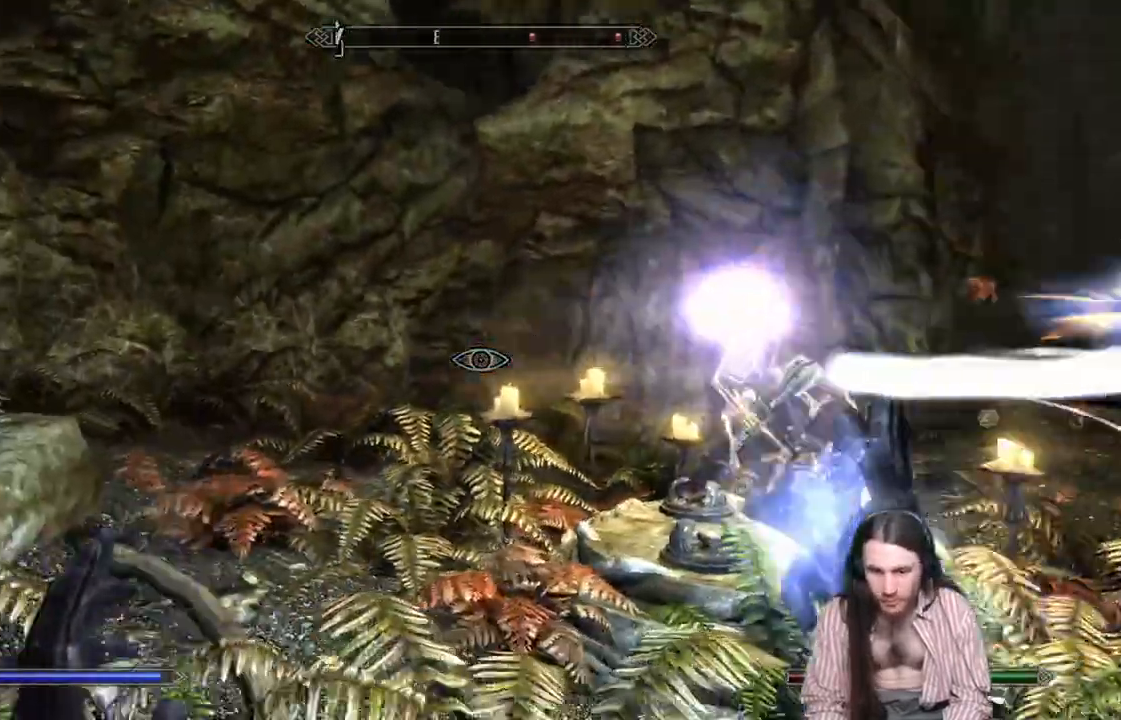
{"buttons": [], "left_stick": "left", "right_stick": "center", "events": [[150, "right_stick", "right"], [300, "R2", "up"], [383, "right_stick", "center"], [417, "left_stick", "left"]]}
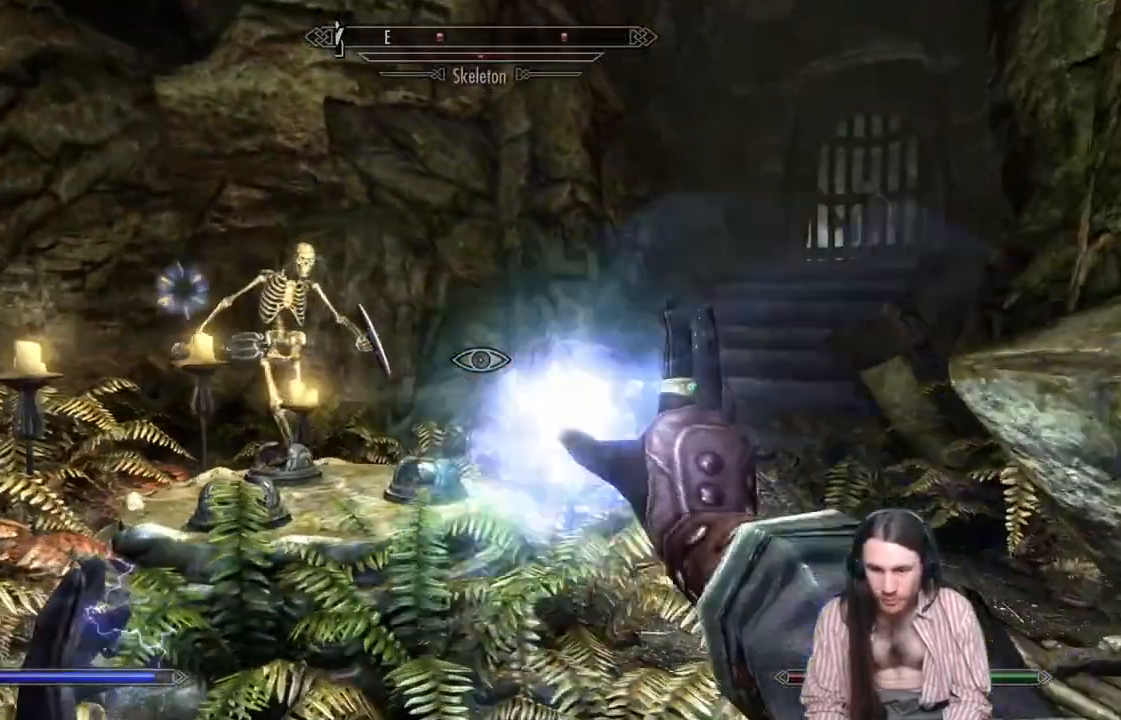
{"buttons": [], "left_stick": "down-right", "right_stick": "center", "events": [[33, "right_stick", "left"], [133, "right_stick", "center"], [167, "left_stick", "down"], [433, "left_stick", "down-right"]]}
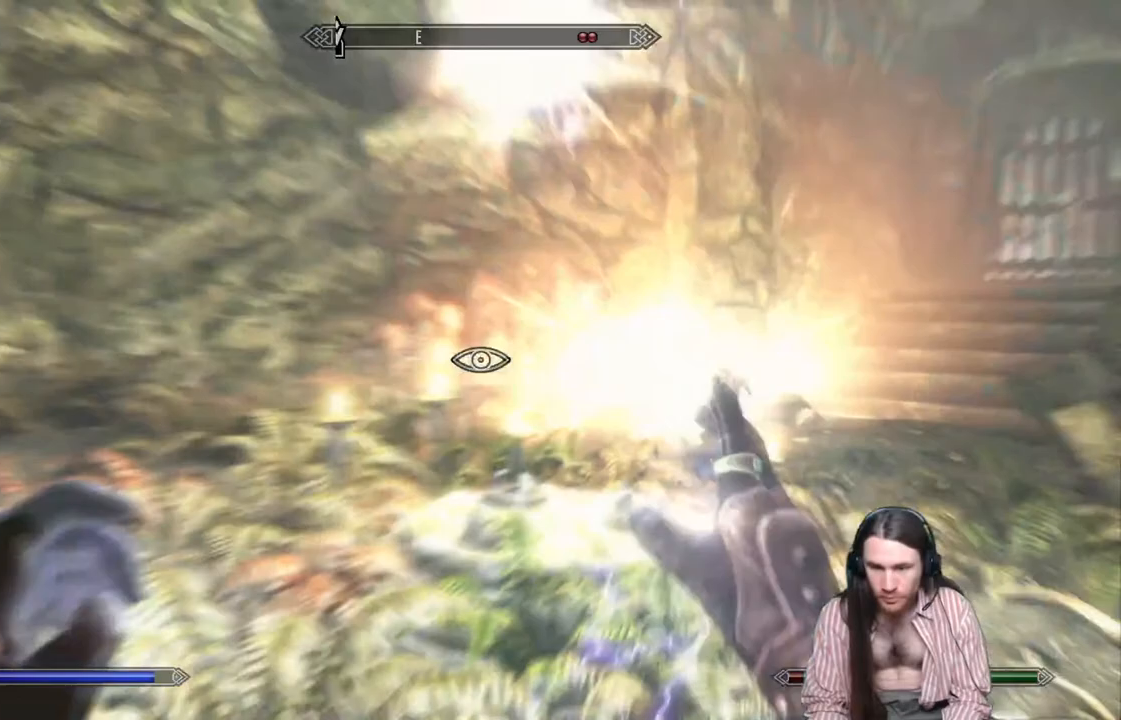
{"buttons": ["L2"], "left_stick": "center", "right_stick": "right", "events": [[17, "right_stick", "left"], [133, "right_stick", "center"], [200, "left_stick", "up-right"], [283, "left_stick", "center"], [300, "L2", "down"], [500, "right_stick", "right"]]}
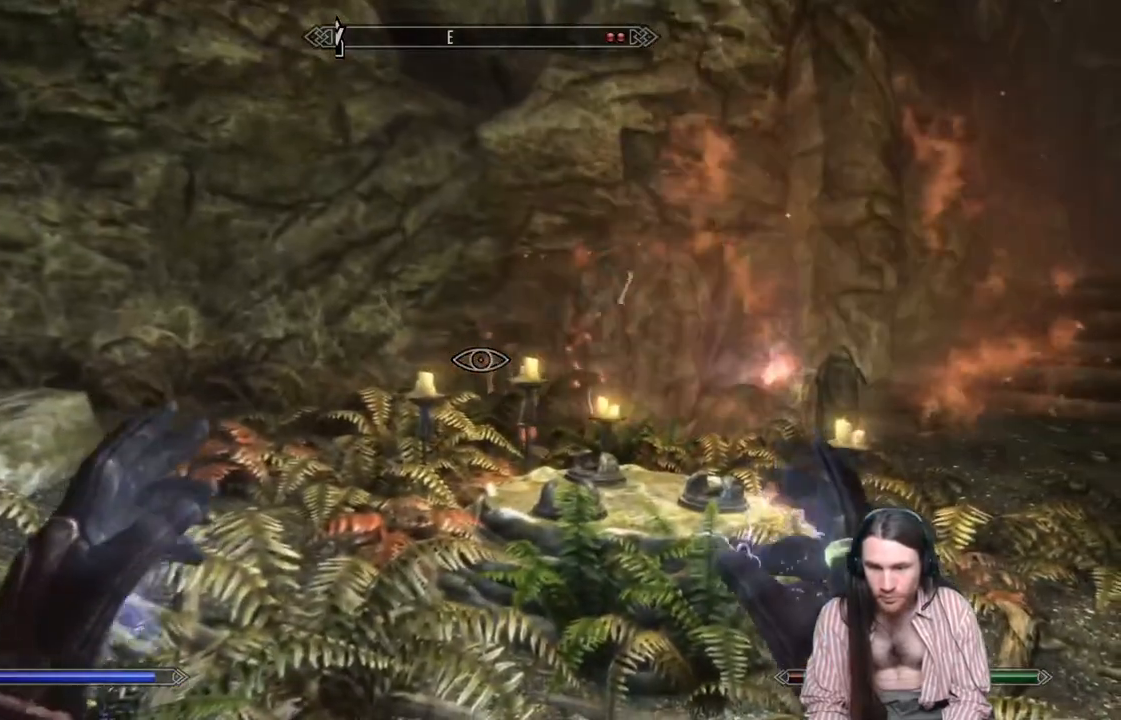
{"buttons": ["L2"], "left_stick": "up-left", "right_stick": "up-right", "events": [[300, "right_stick", "center"], [383, "left_stick", "up-left"], [467, "right_stick", "up-right"]]}
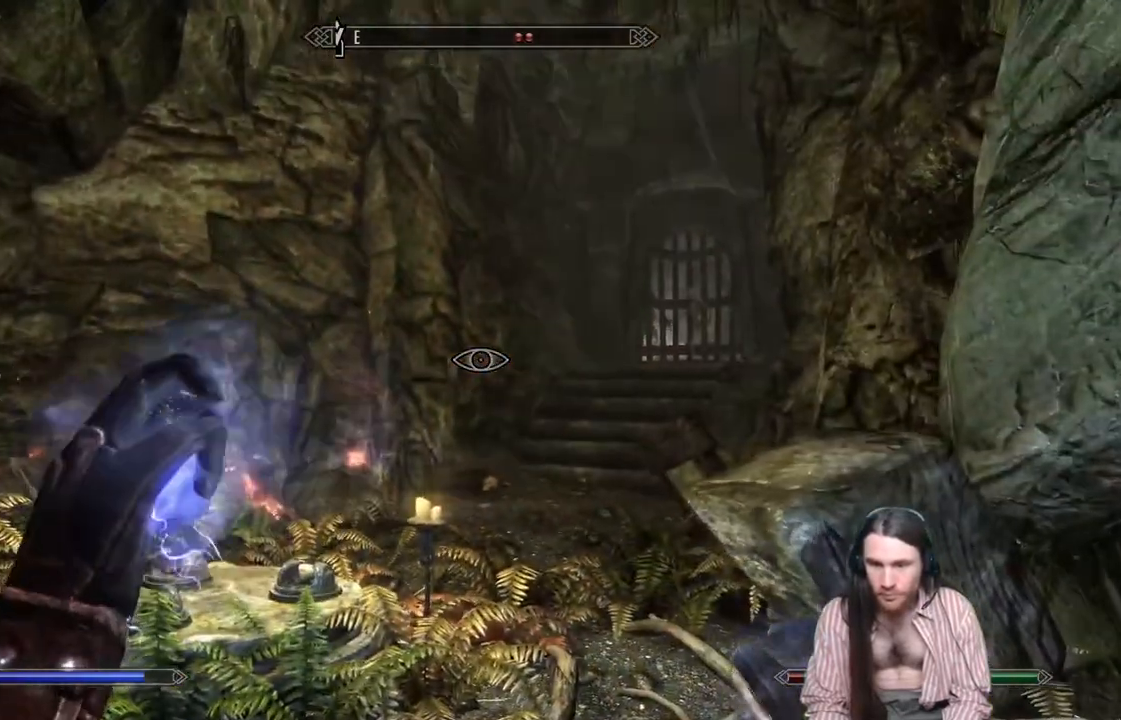
{"buttons": ["L2"], "left_stick": "center", "right_stick": "center", "events": [[167, "left_stick", "center"], [167, "right_stick", "center"], [317, "right_stick", "right"], [450, "right_stick", "center"]]}
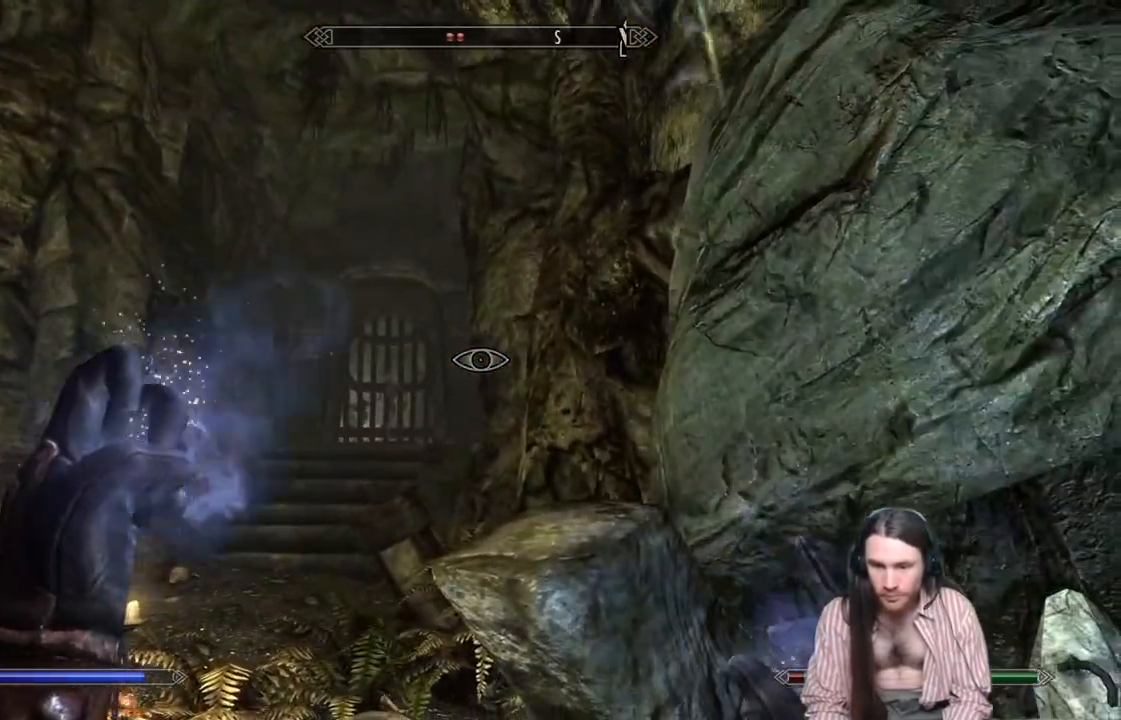
{"buttons": ["L2"], "left_stick": "up-left", "right_stick": "center", "events": [[183, "left_stick", "up-left"], [200, "right_stick", "down"], [350, "right_stick", "center"]]}
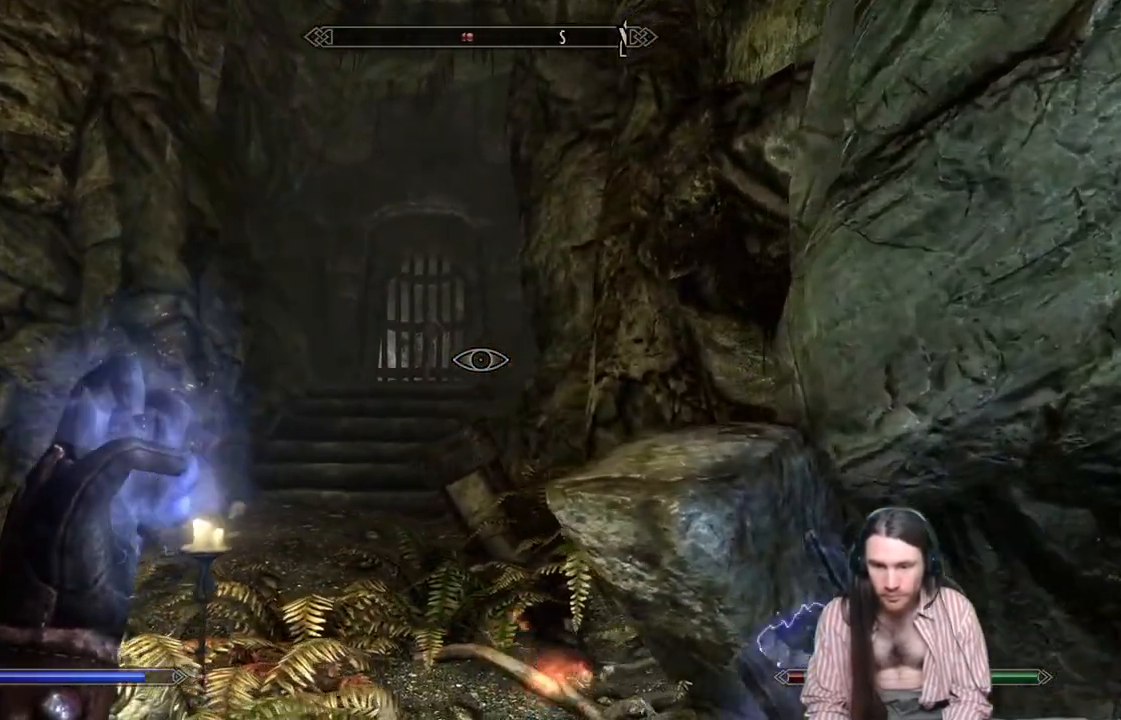
{"buttons": [], "left_stick": "center", "right_stick": "center", "events": [[250, "left_stick", "left"], [383, "left_stick", "center"], [450, "L2", "up"]]}
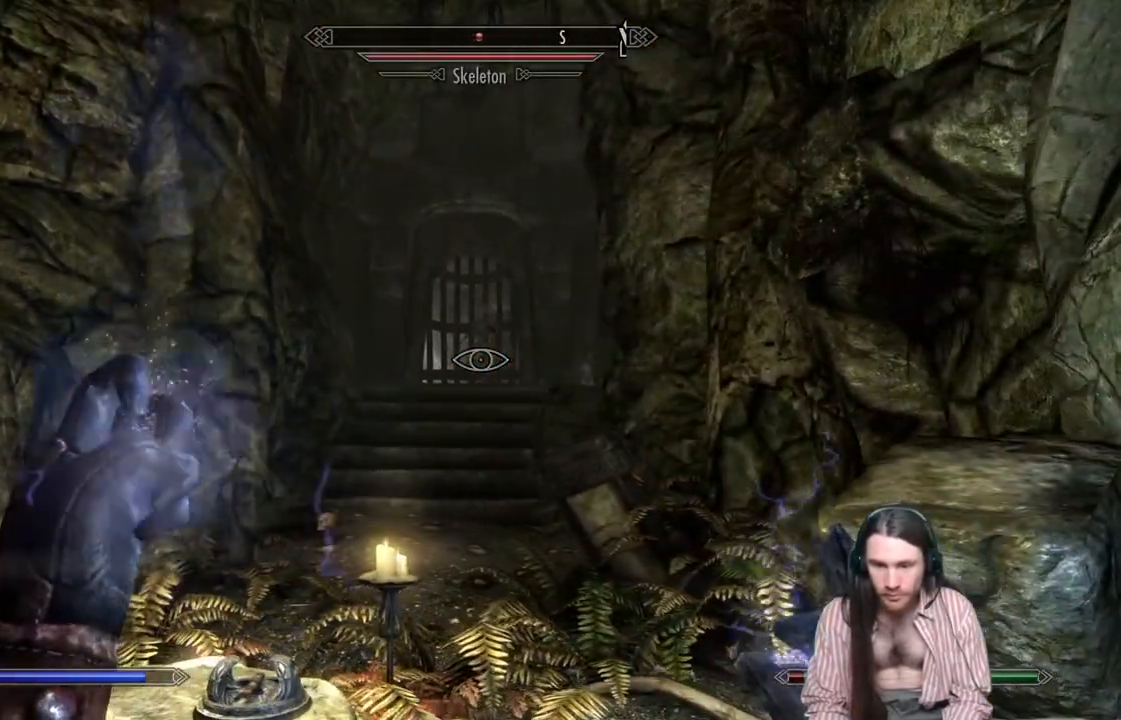
{"buttons": [], "left_stick": "center", "right_stick": "center", "events": []}
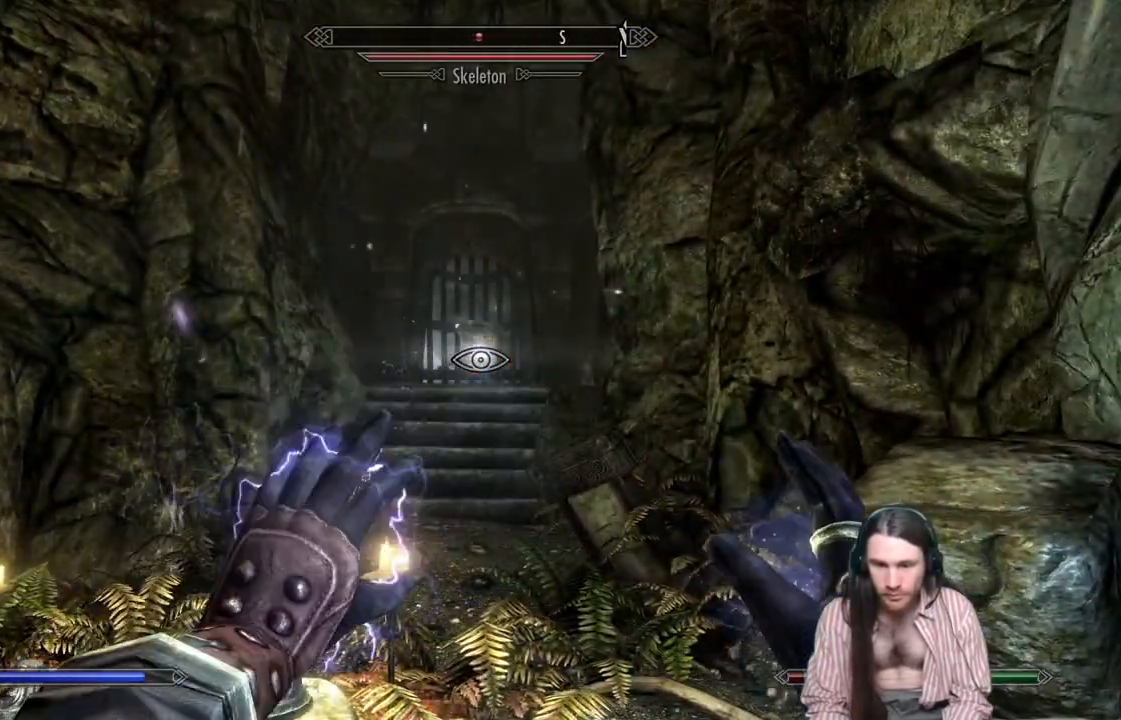
{"buttons": [], "left_stick": "center", "right_stick": "center", "events": []}
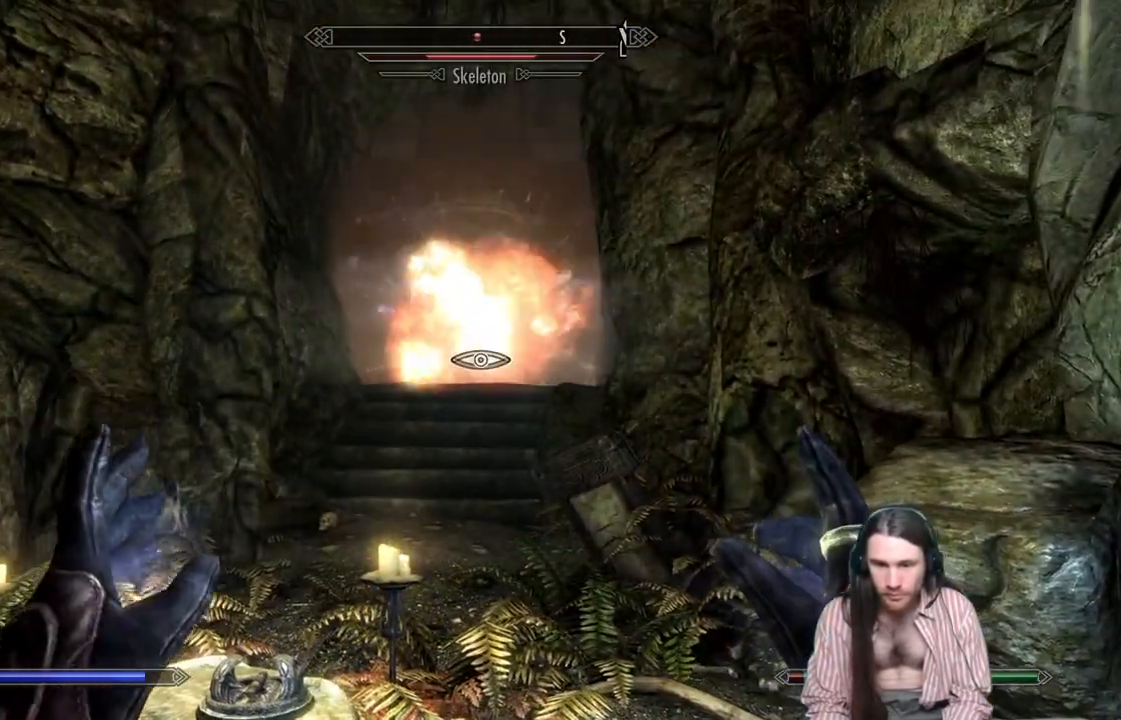
{"buttons": [], "left_stick": "center", "right_stick": "center", "events": []}
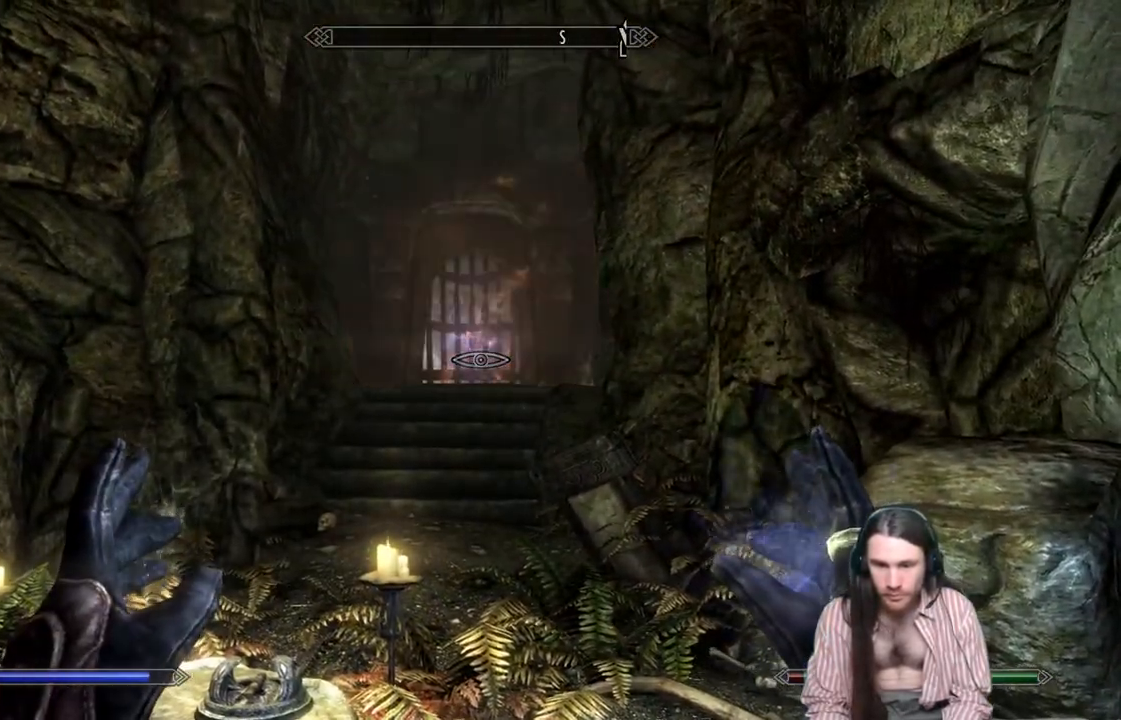
{"buttons": [], "left_stick": "center", "right_stick": "center", "events": [[283, "right_stick", "up"], [467, "right_stick", "center"]]}
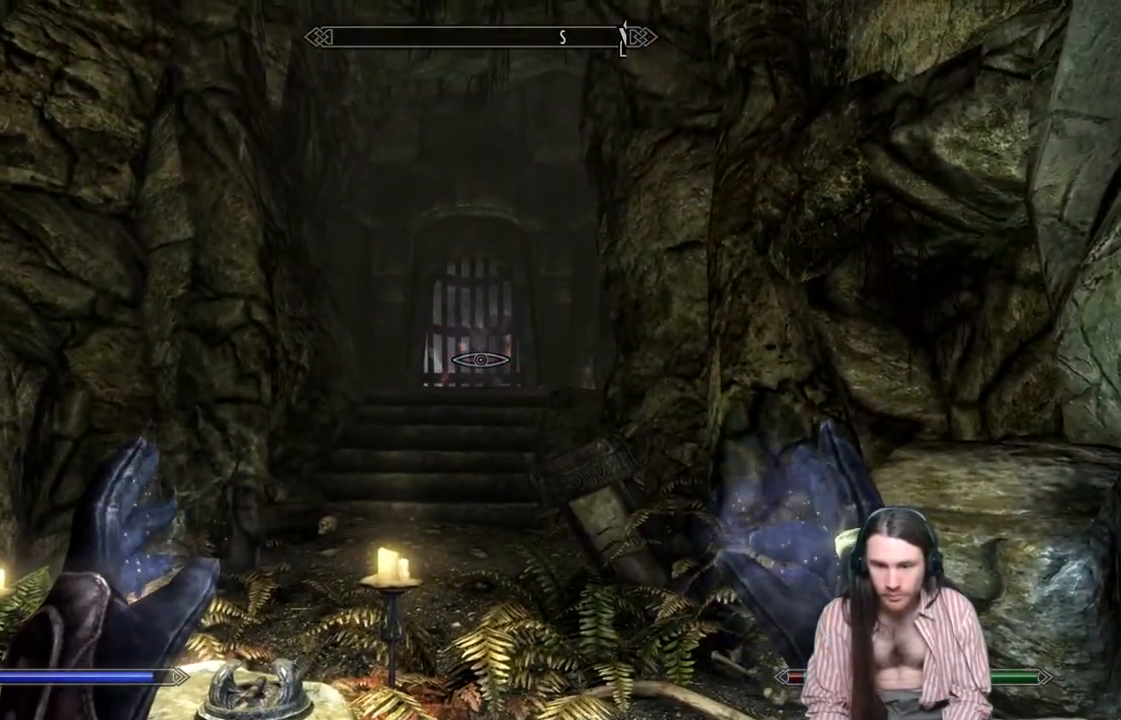
{"buttons": [], "left_stick": "center", "right_stick": "center", "events": []}
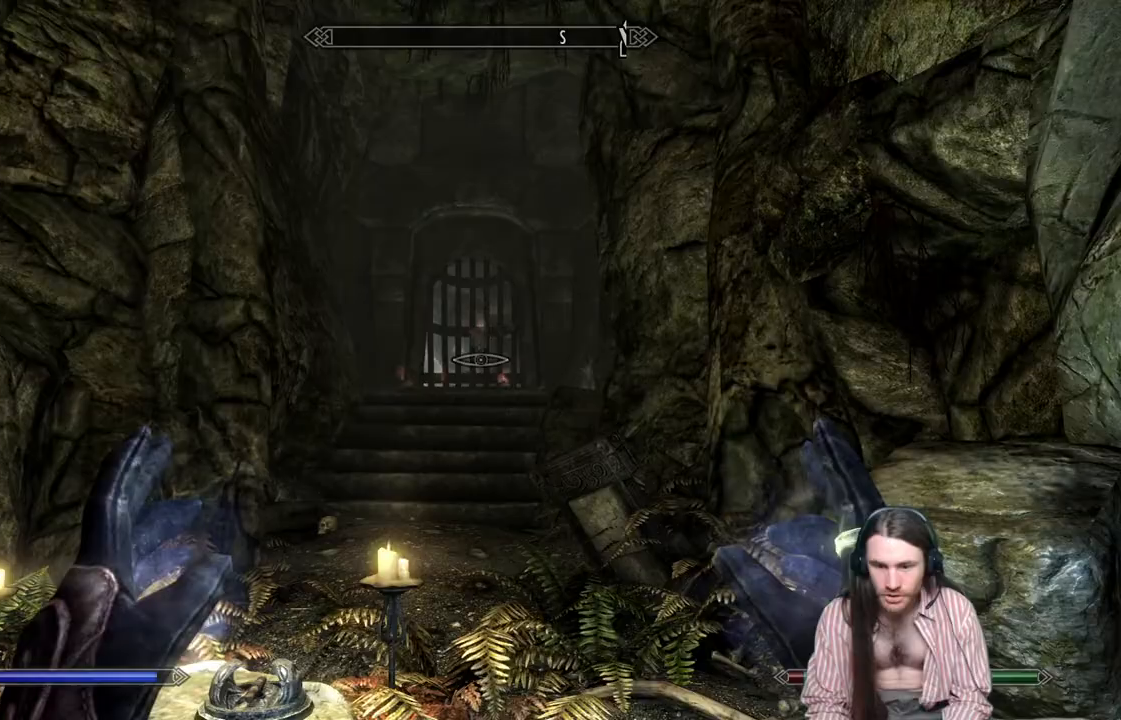
{"buttons": ["L2"], "left_stick": "center", "right_stick": "center", "events": [[417, "L2", "down"]]}
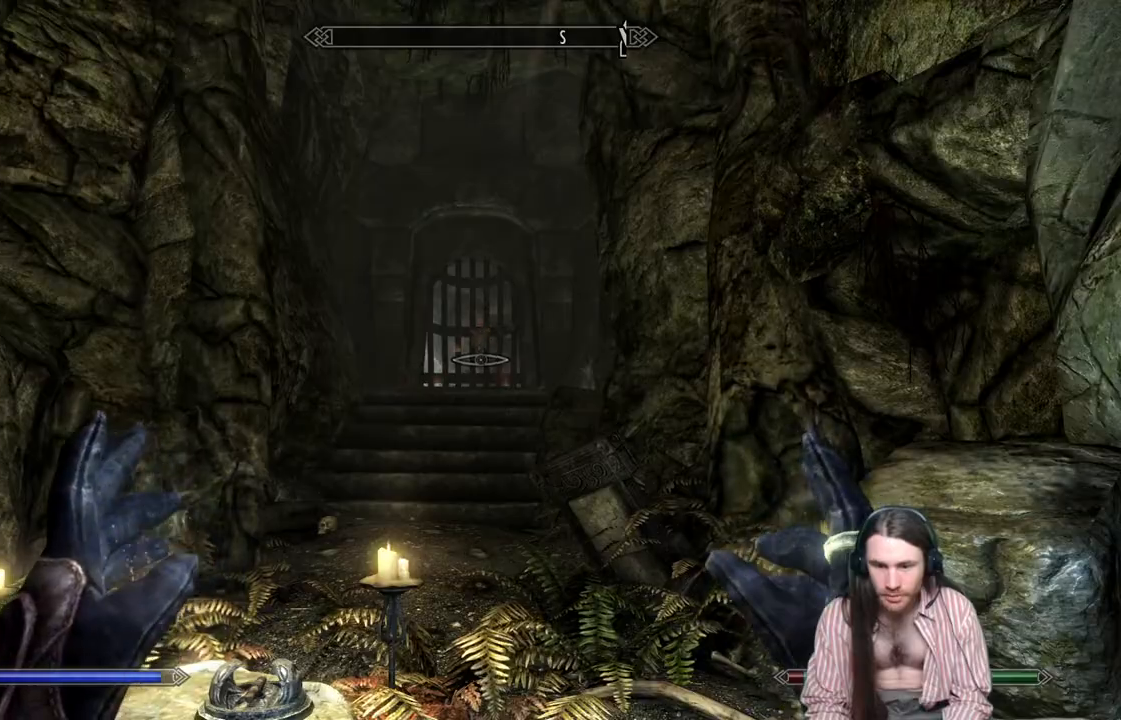
{"buttons": ["L2"], "left_stick": "center", "right_stick": "center", "events": []}
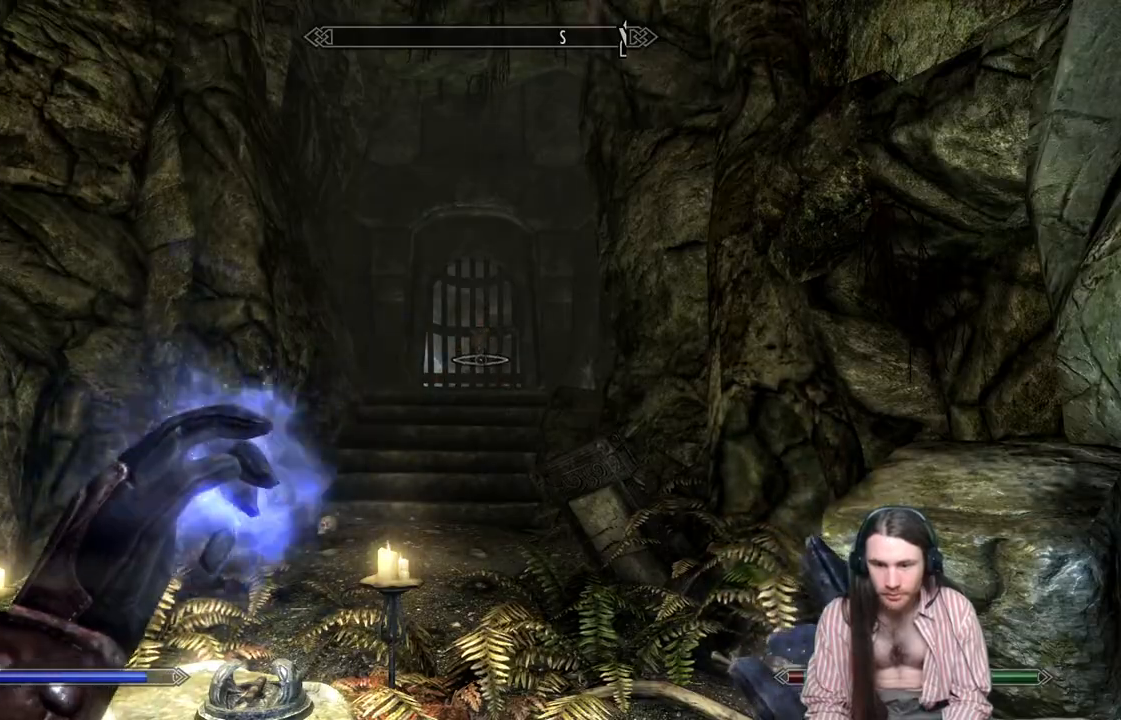
{"buttons": [], "left_stick": "center", "right_stick": "center", "events": [[317, "L2", "up"]]}
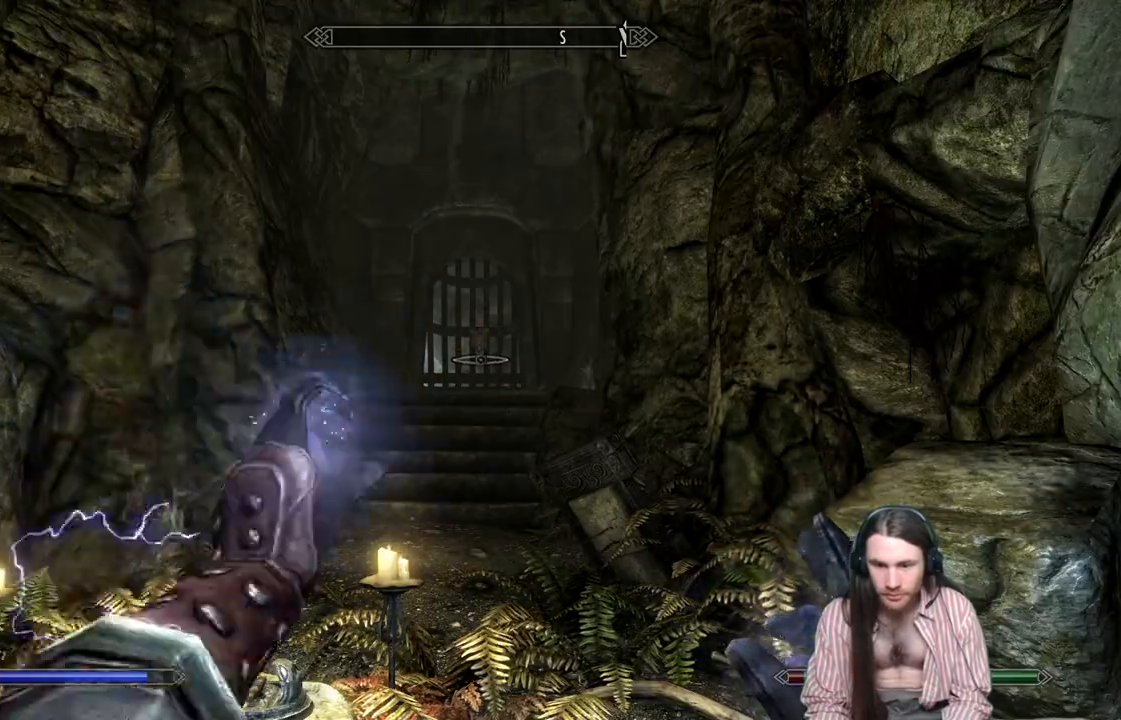
{"buttons": [], "left_stick": "down-right", "right_stick": "down-left", "events": [[317, "left_stick", "down-right"], [400, "right_stick", "down-left"]]}
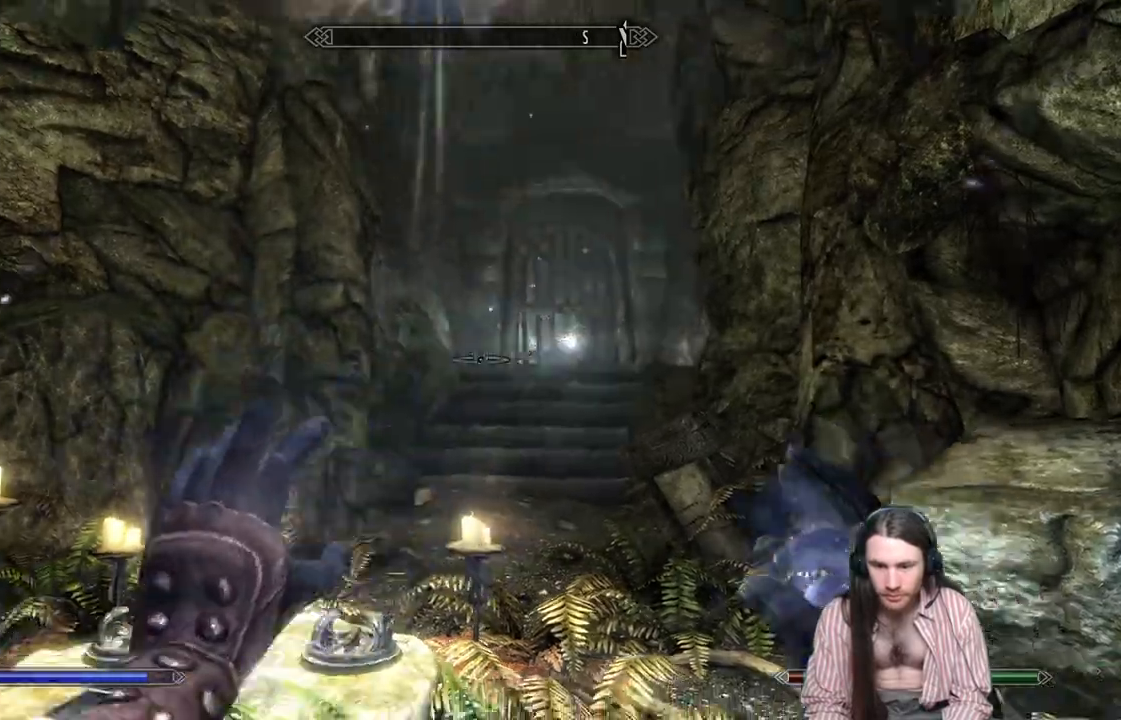
{"buttons": [], "left_stick": "center", "right_stick": "left", "events": [[450, "left_stick", "center"], [500, "right_stick", "left"]]}
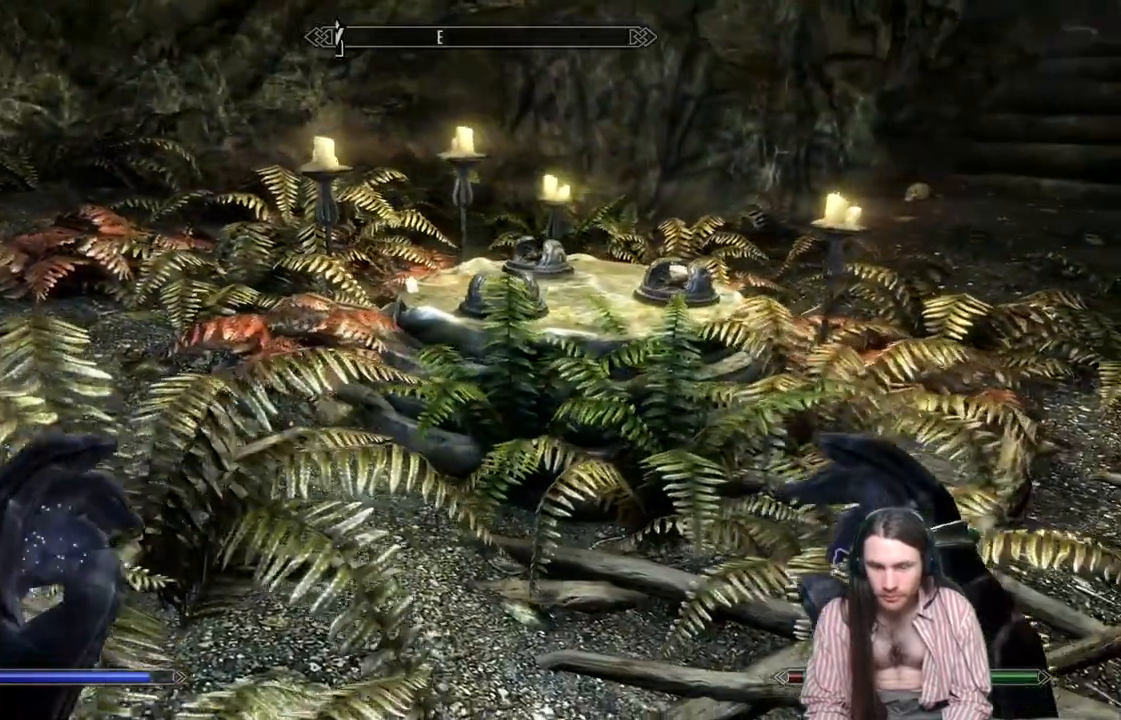
{"buttons": [], "left_stick": "right", "right_stick": "left", "events": [[133, "left_stick", "right"]]}
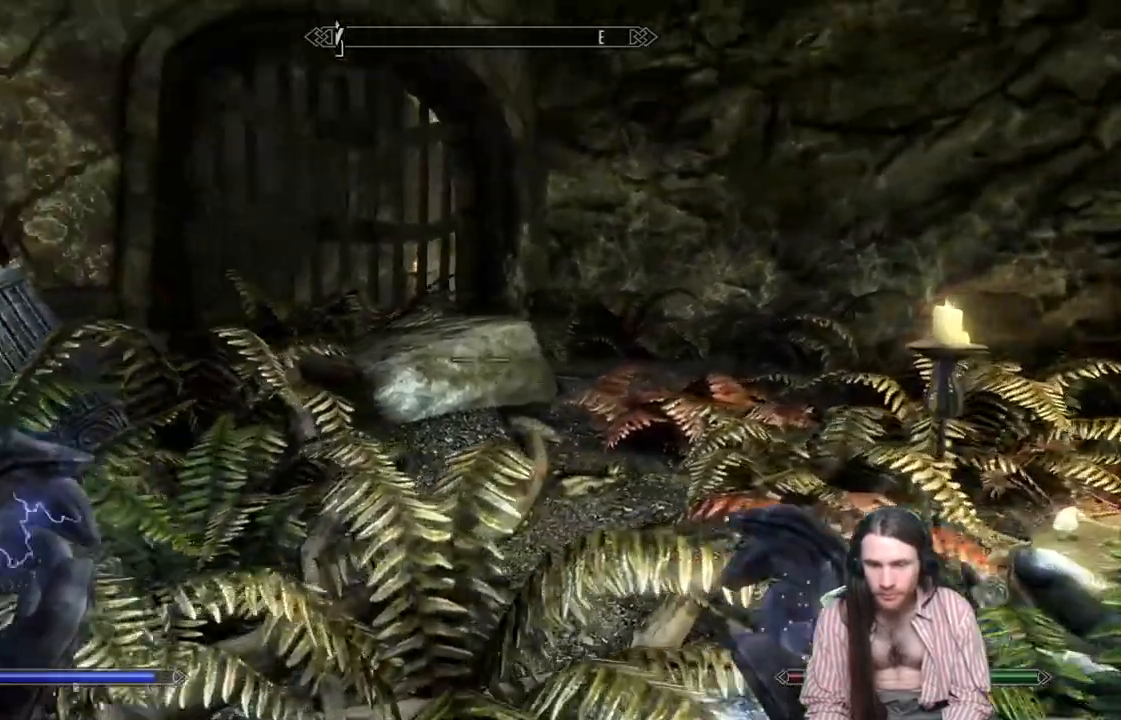
{"buttons": [], "left_stick": "up-right", "right_stick": "center", "events": [[83, "left_stick", "up-right"], [183, "right_stick", "center"]]}
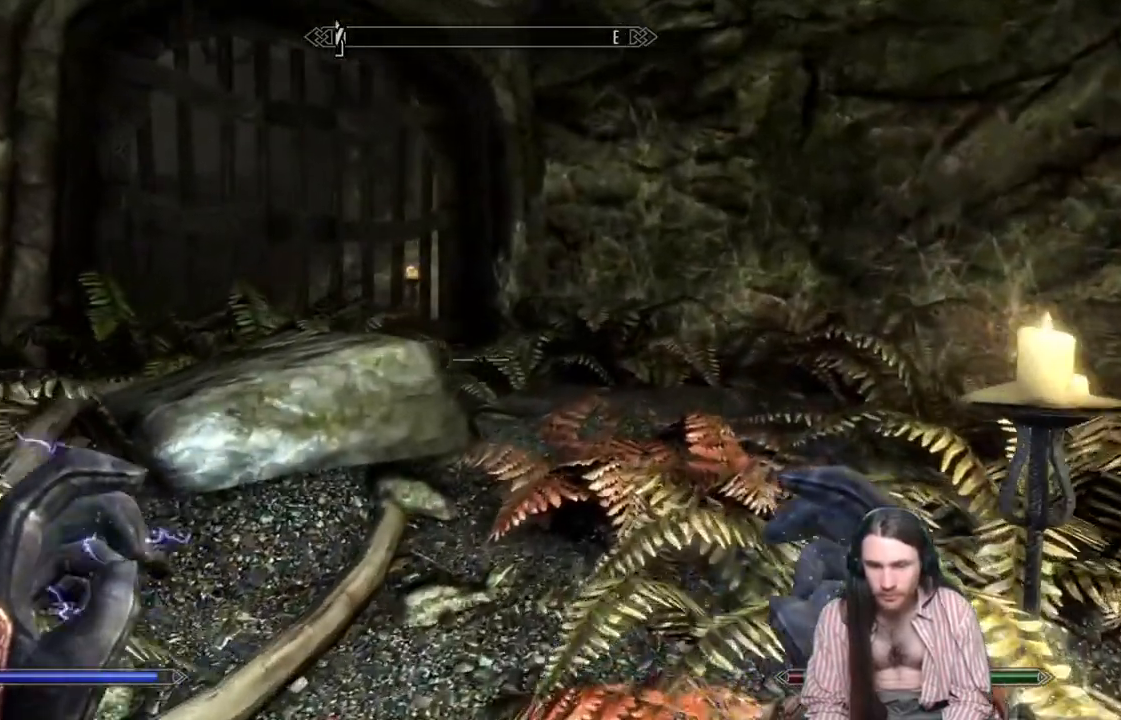
{"buttons": [], "left_stick": "up-right", "right_stick": "left", "events": [[150, "right_stick", "up-left"], [267, "right_stick", "center"], [417, "right_stick", "left"]]}
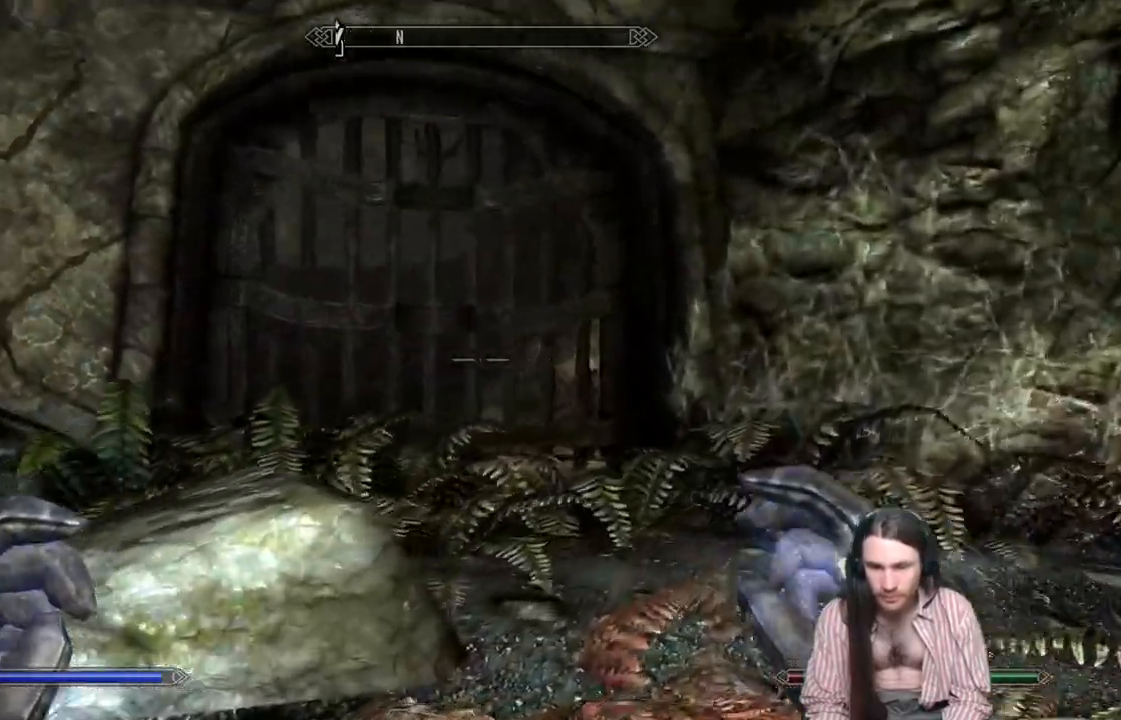
{"buttons": [], "left_stick": "up-right", "right_stick": "center", "events": [[100, "right_stick", "center"]]}